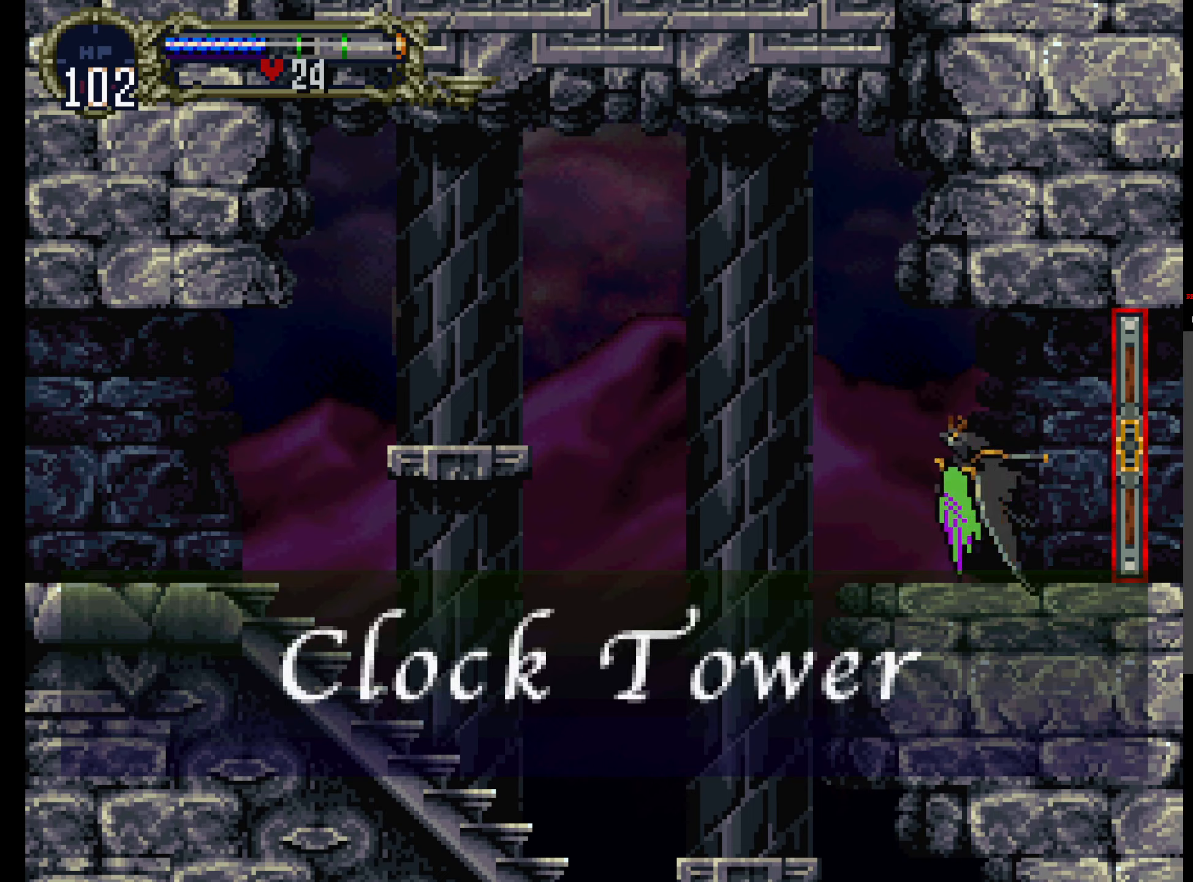
Gameplay with a controller (Xbox layout); each line is a JSON object with the inputs held at the frame after it (dt_ms = milliseconds from this image to that frame). "events" lists button and stick changes between this image and that frame as [ms after this image, input, new state], when the widget could be followed in between. Not read: L3 R3 left_stick right_stick.
{"dt_ms": 500, "buttons": ["A"], "events": [[350, "DPAD_UP", "down"], [367, "A", "down"], [483, "DPAD_UP", "up"]]}
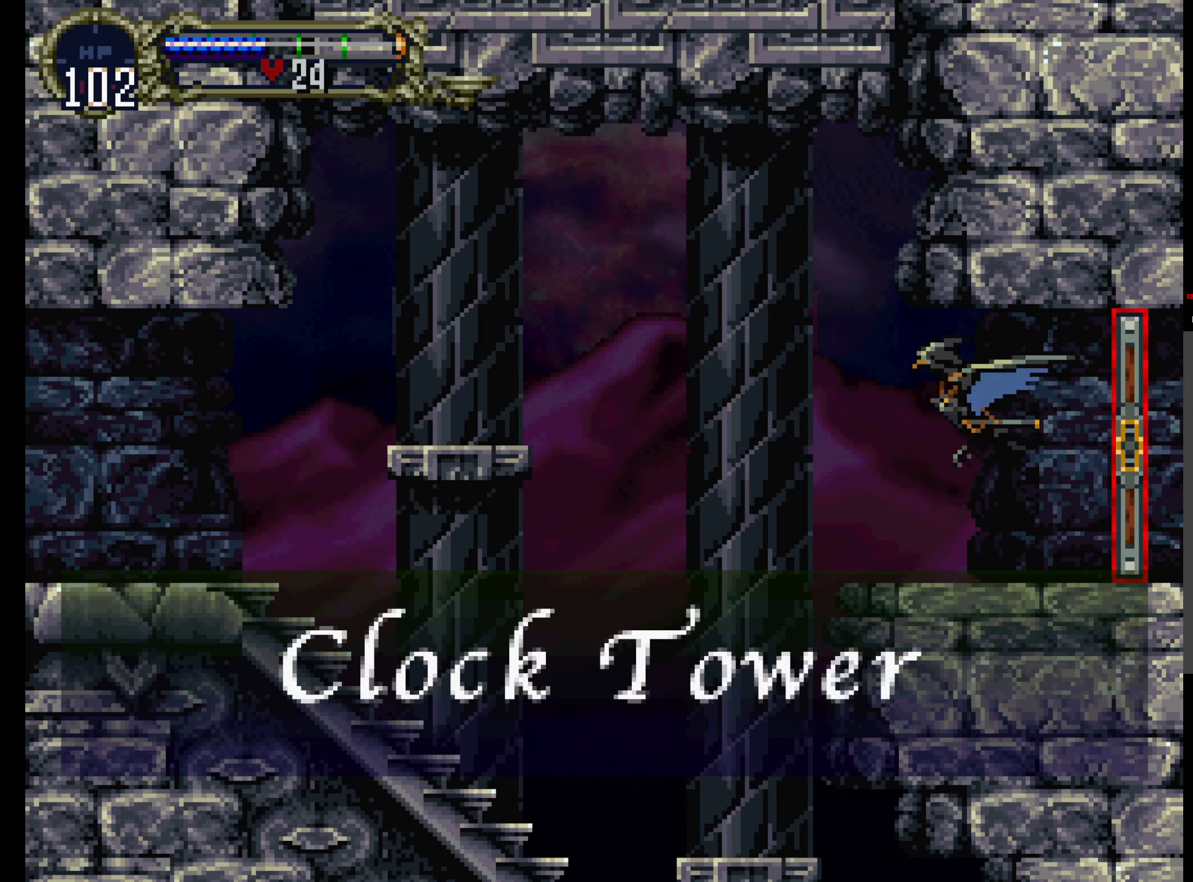
{"dt_ms": 500, "buttons": [], "events": [[167, "A", "up"]]}
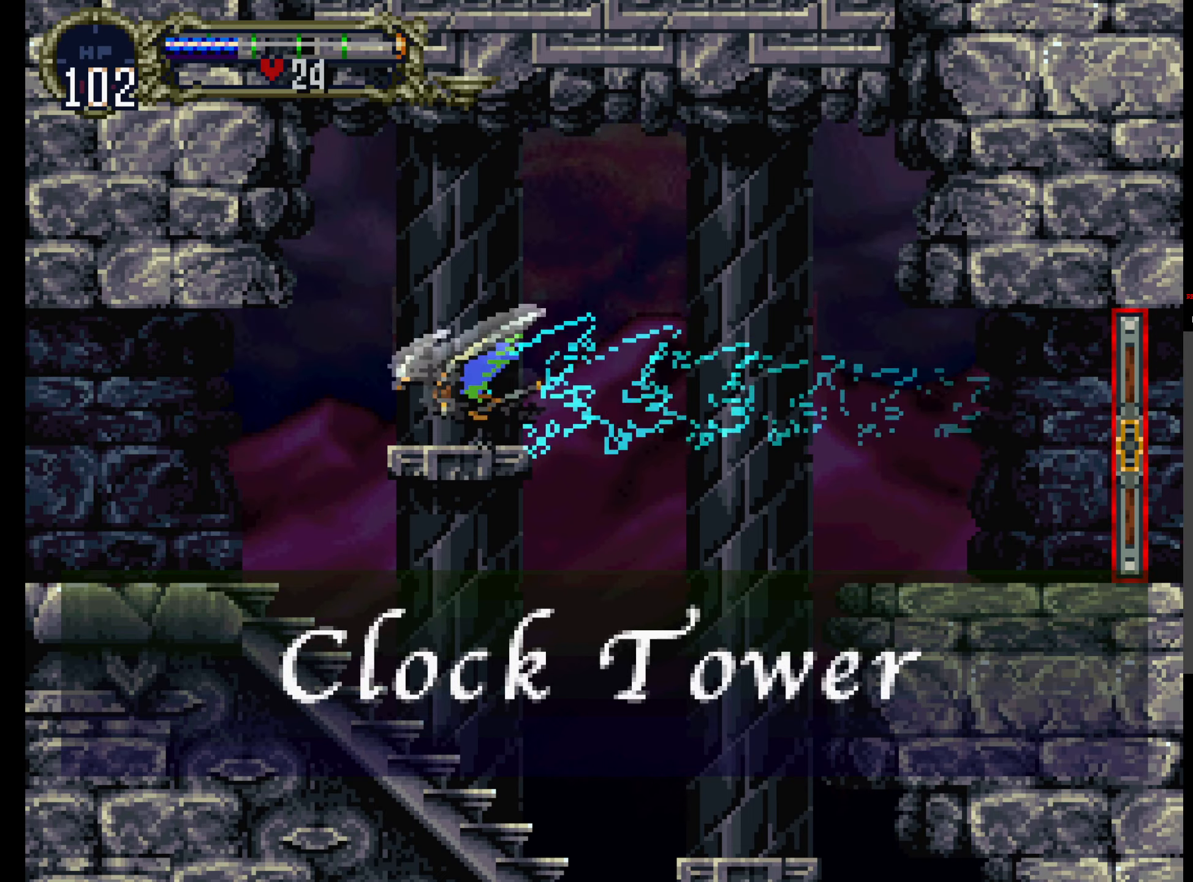
{"dt_ms": 500, "buttons": ["DPAD_UP"], "events": [[183, "DPAD_UP", "down"]]}
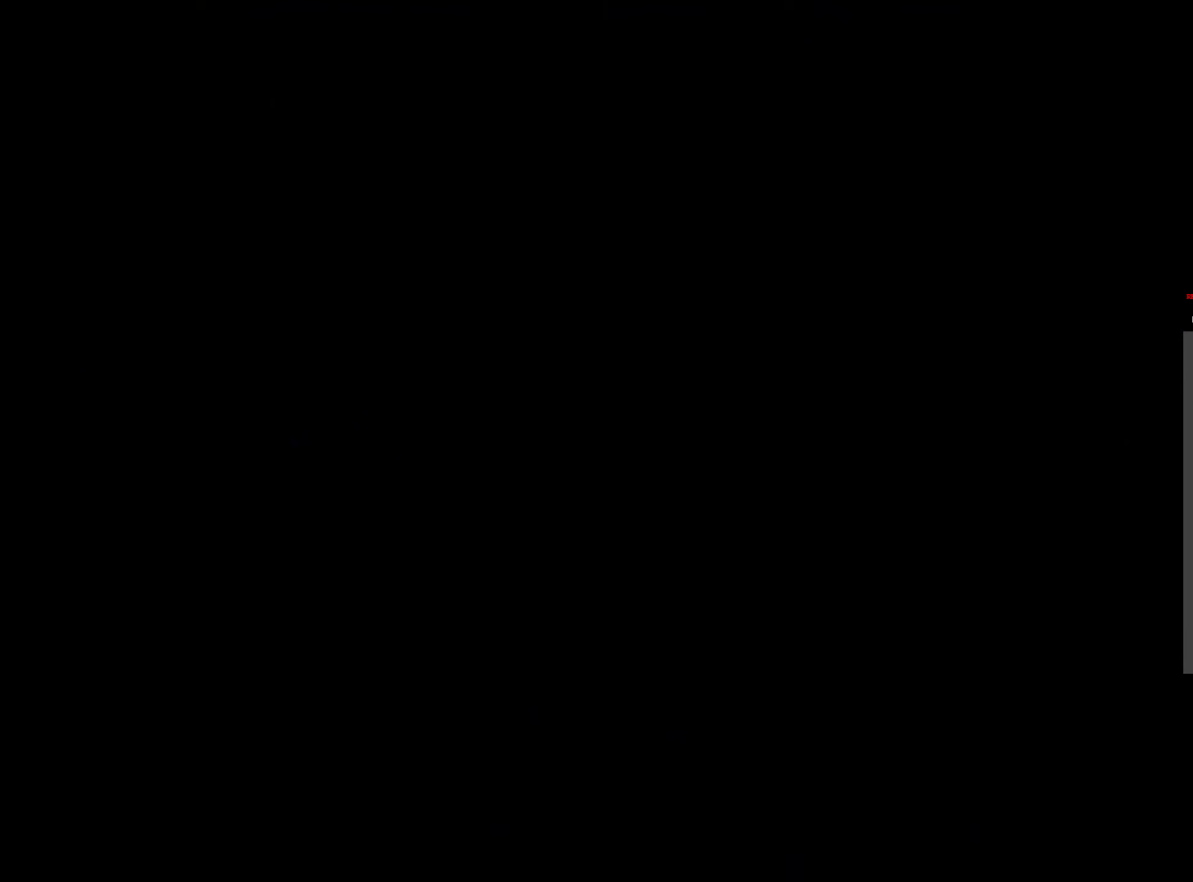
{"dt_ms": 500, "buttons": ["DPAD_UP"], "events": [[333, "R1", "down"], [467, "R1", "up"]]}
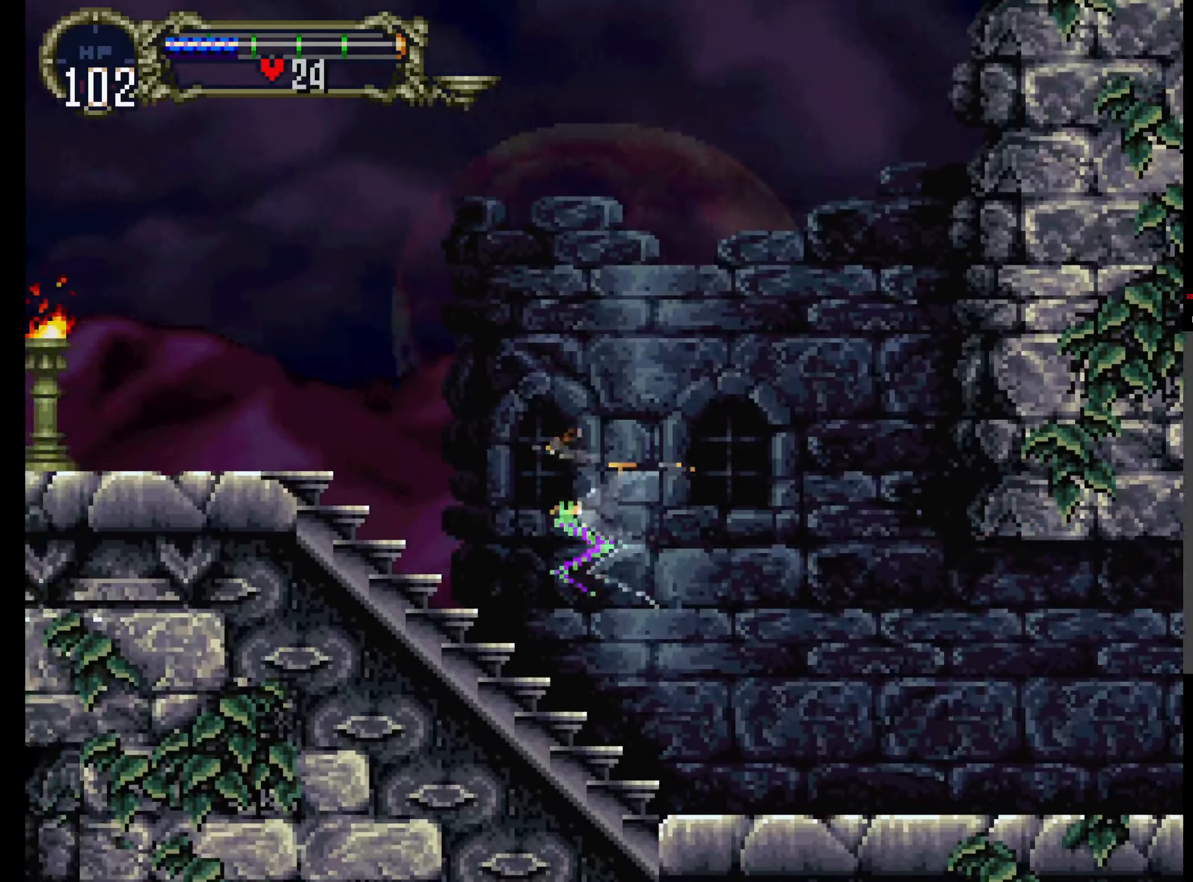
{"dt_ms": 1000, "buttons": ["A"]}
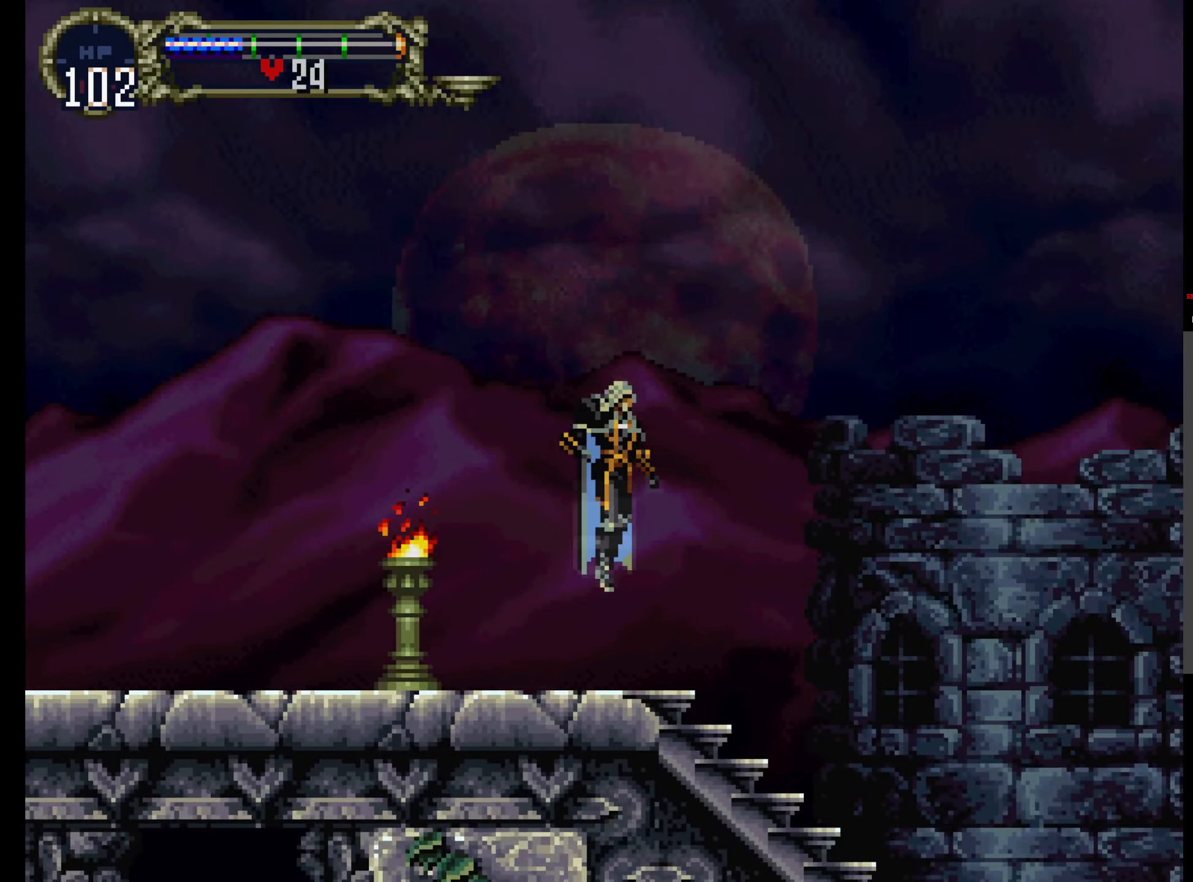
{"dt_ms": 500, "buttons": ["DPAD_UP"], "events": [[183, "R1", "down"], [350, "DPAD_UP", "down"], [383, "R1", "up"], [433, "A", "up"]]}
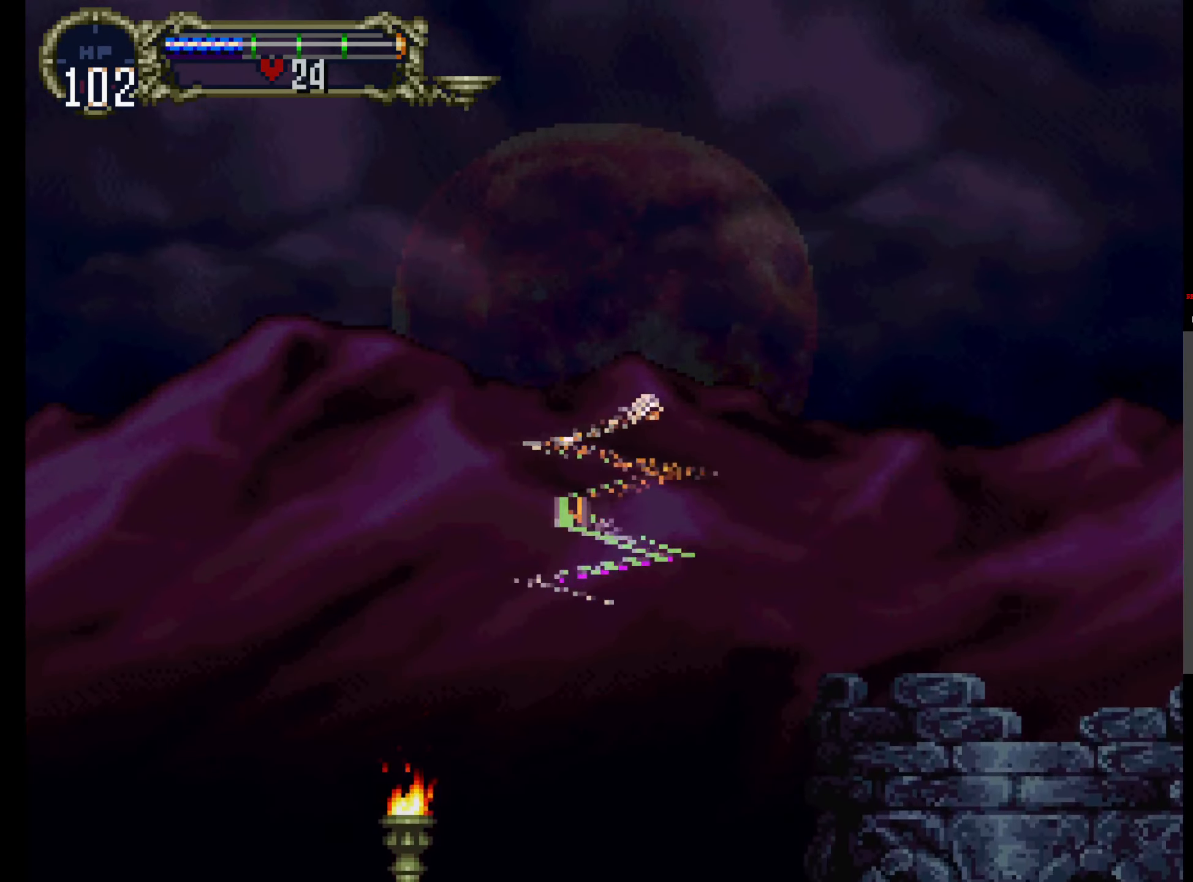
{"dt_ms": 500, "buttons": ["DPAD_UP"], "events": []}
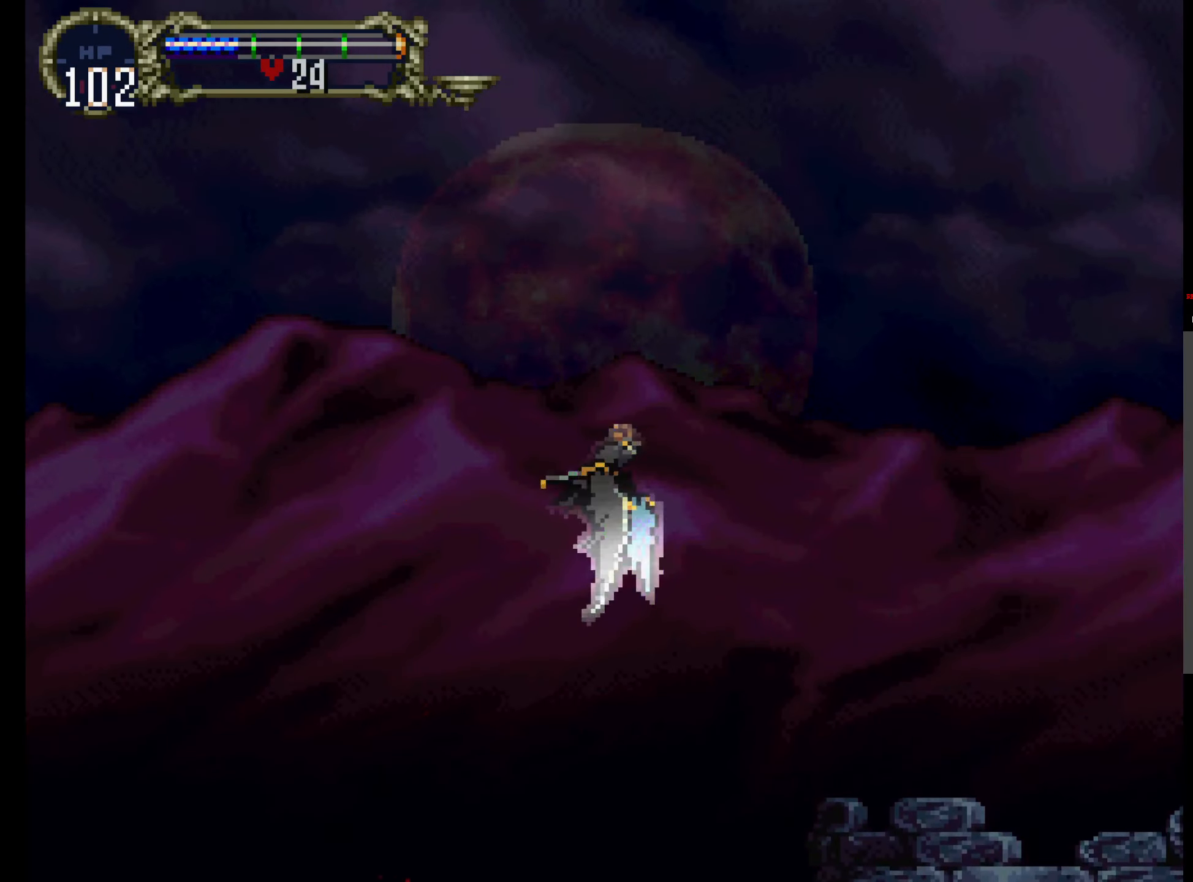
{"dt_ms": 500, "buttons": ["DPAD_UP"], "events": []}
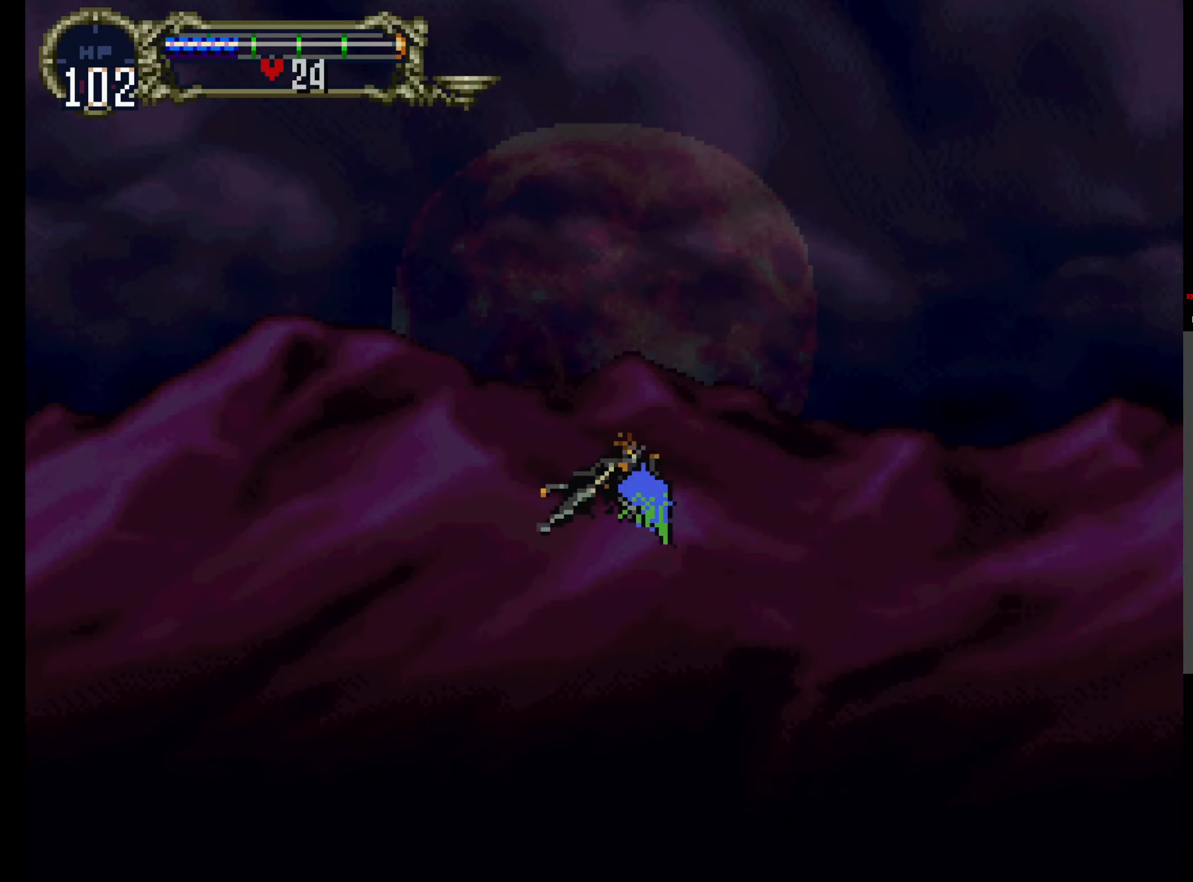
{"dt_ms": 500, "buttons": ["DPAD_UP"], "events": []}
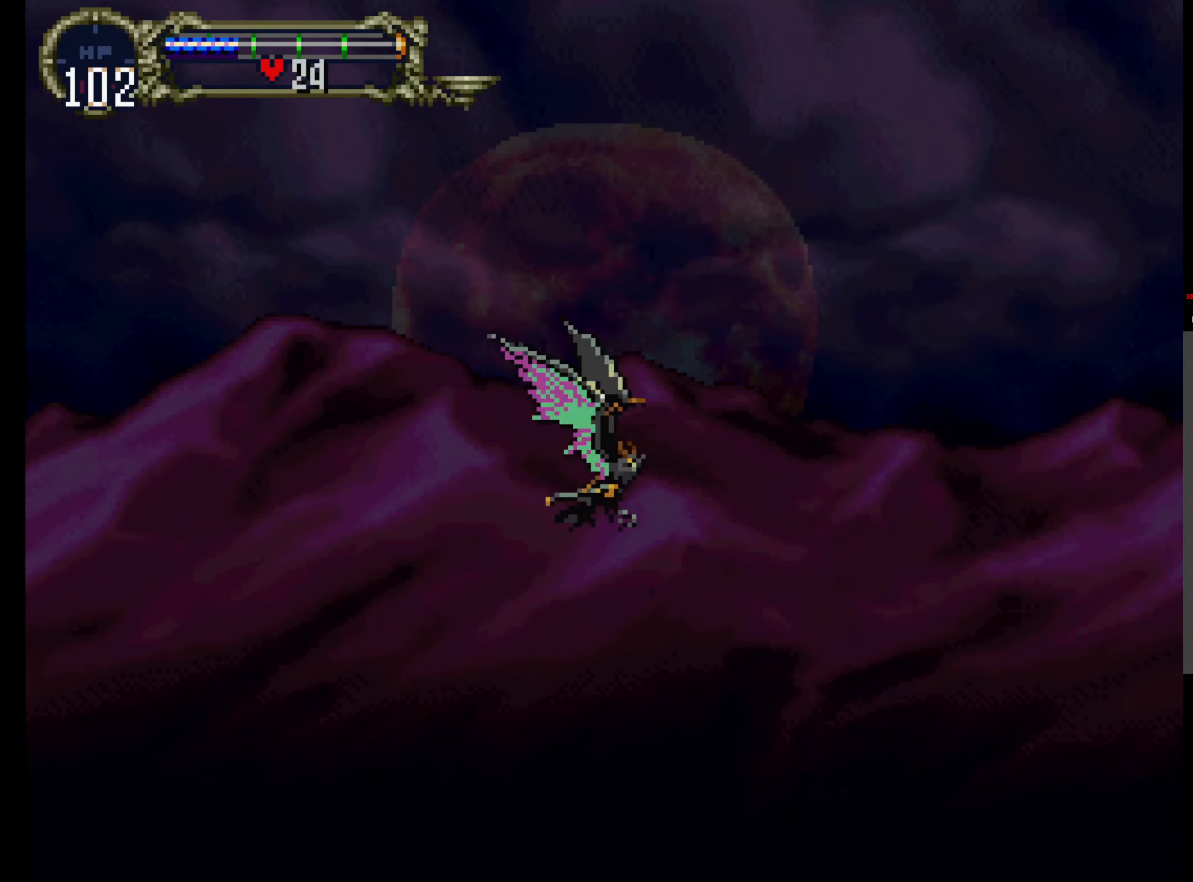
{"dt_ms": 500, "buttons": ["DPAD_UP"], "events": []}
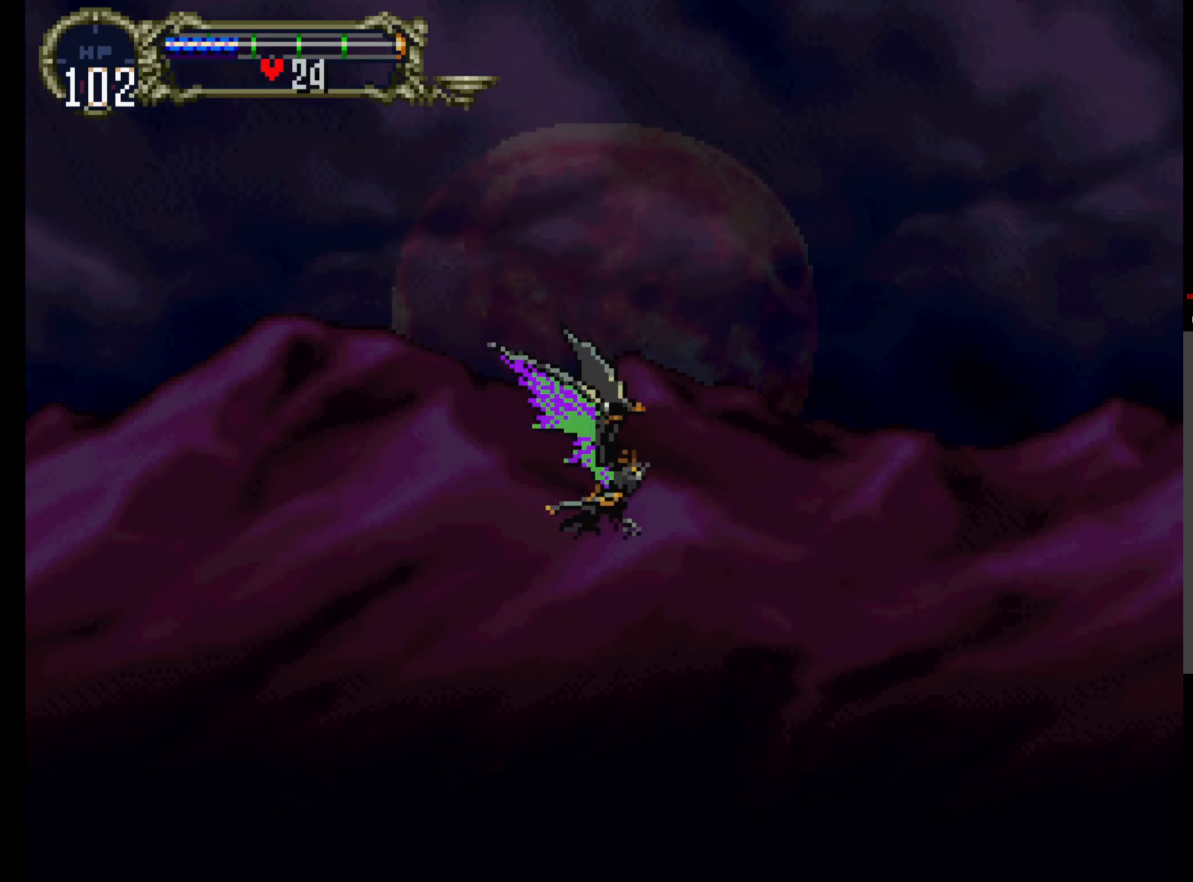
{"dt_ms": 500, "buttons": ["DPAD_UP"], "events": []}
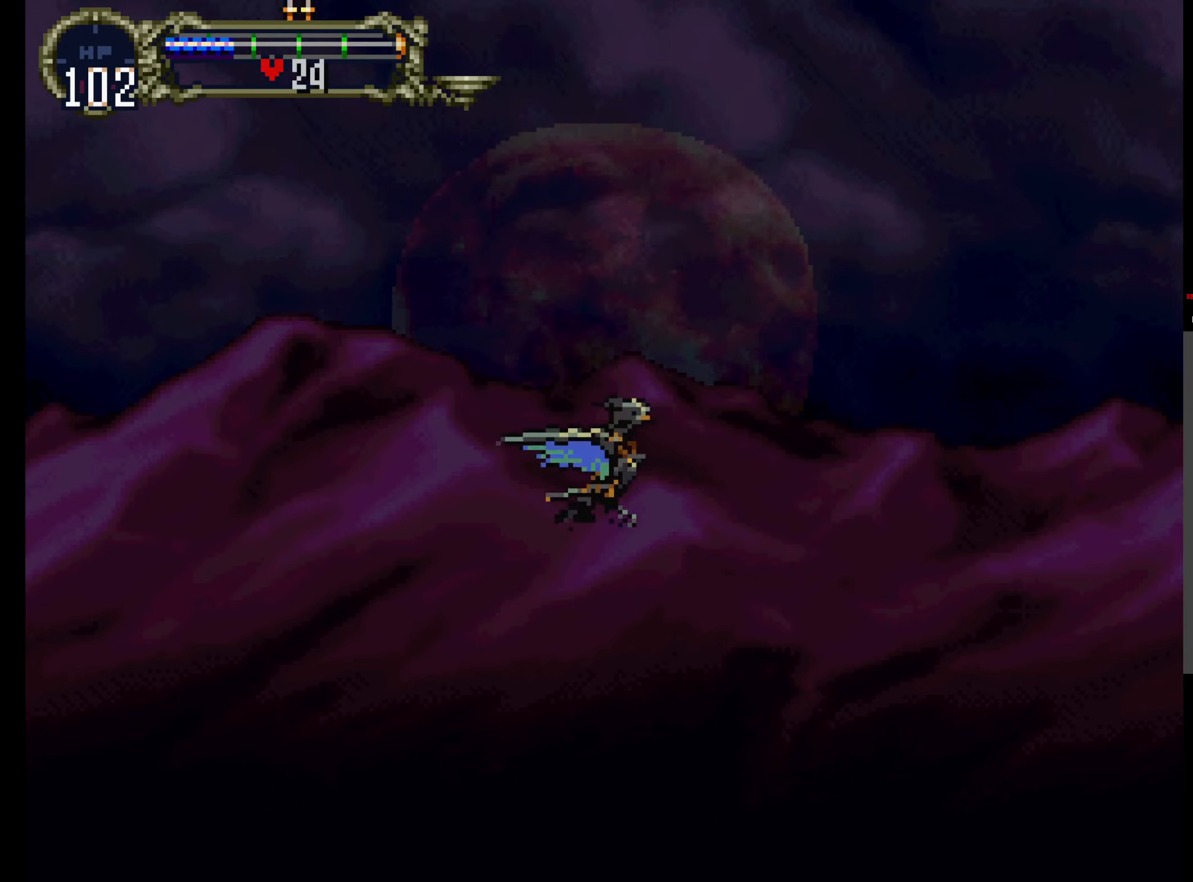
{"dt_ms": 500, "buttons": ["DPAD_UP"], "events": []}
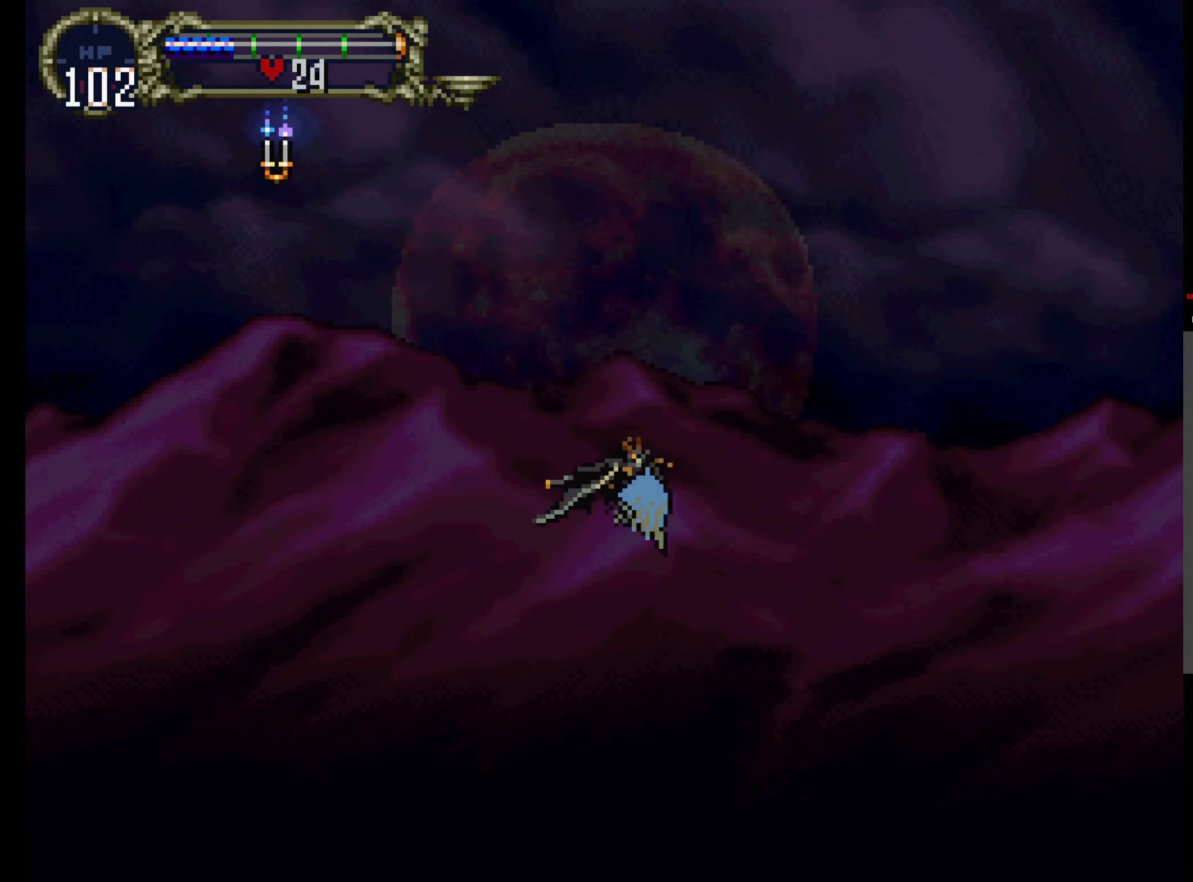
{"dt_ms": 500, "buttons": ["DPAD_UP"], "events": []}
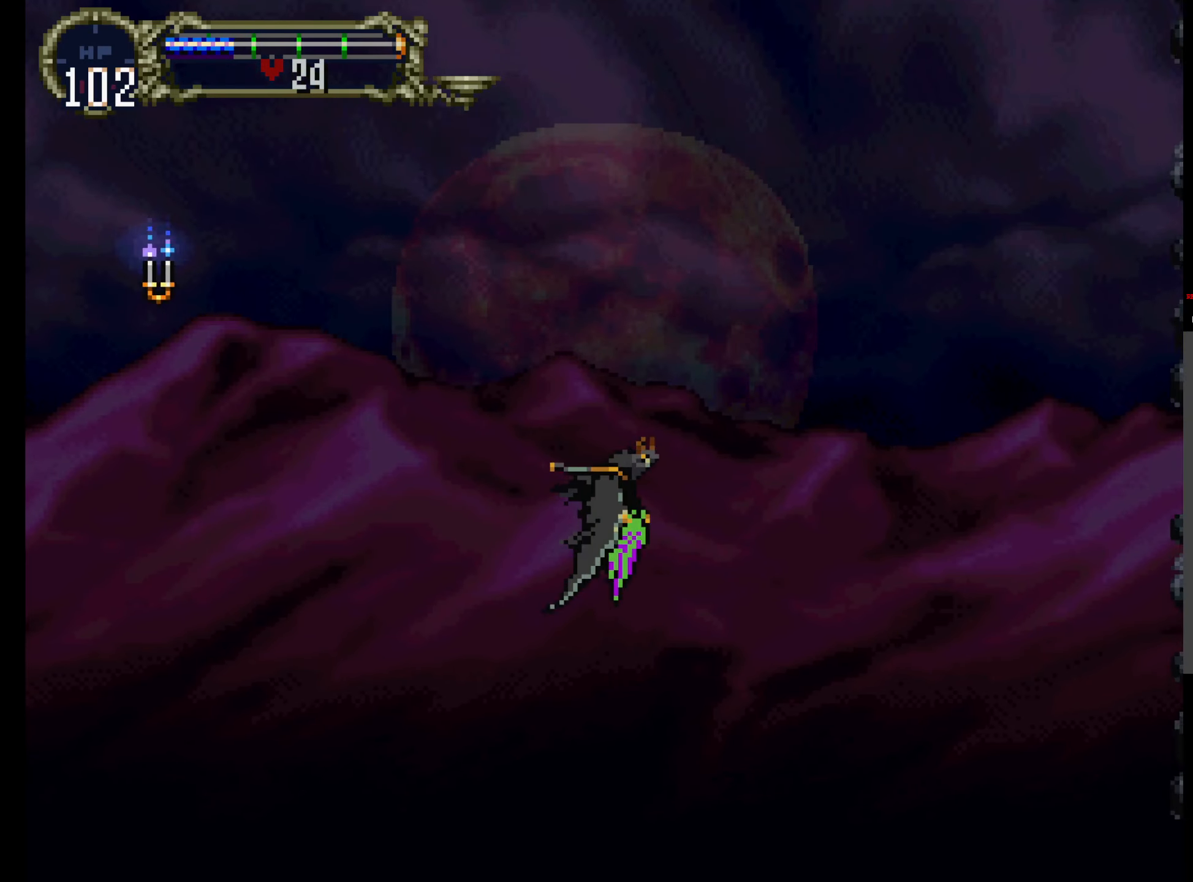
{"dt_ms": 500, "buttons": ["DPAD_UP"], "events": []}
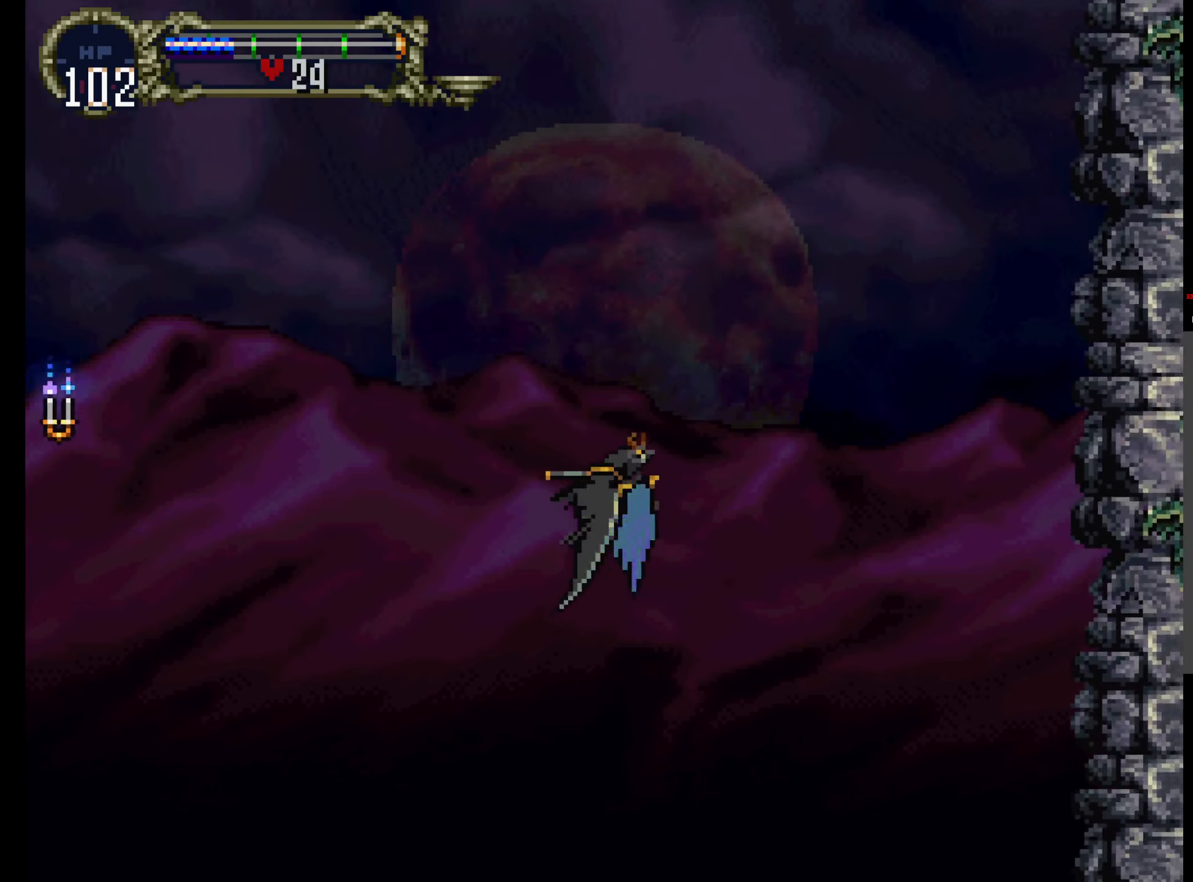
{"dt_ms": 500, "buttons": ["DPAD_UP"], "events": []}
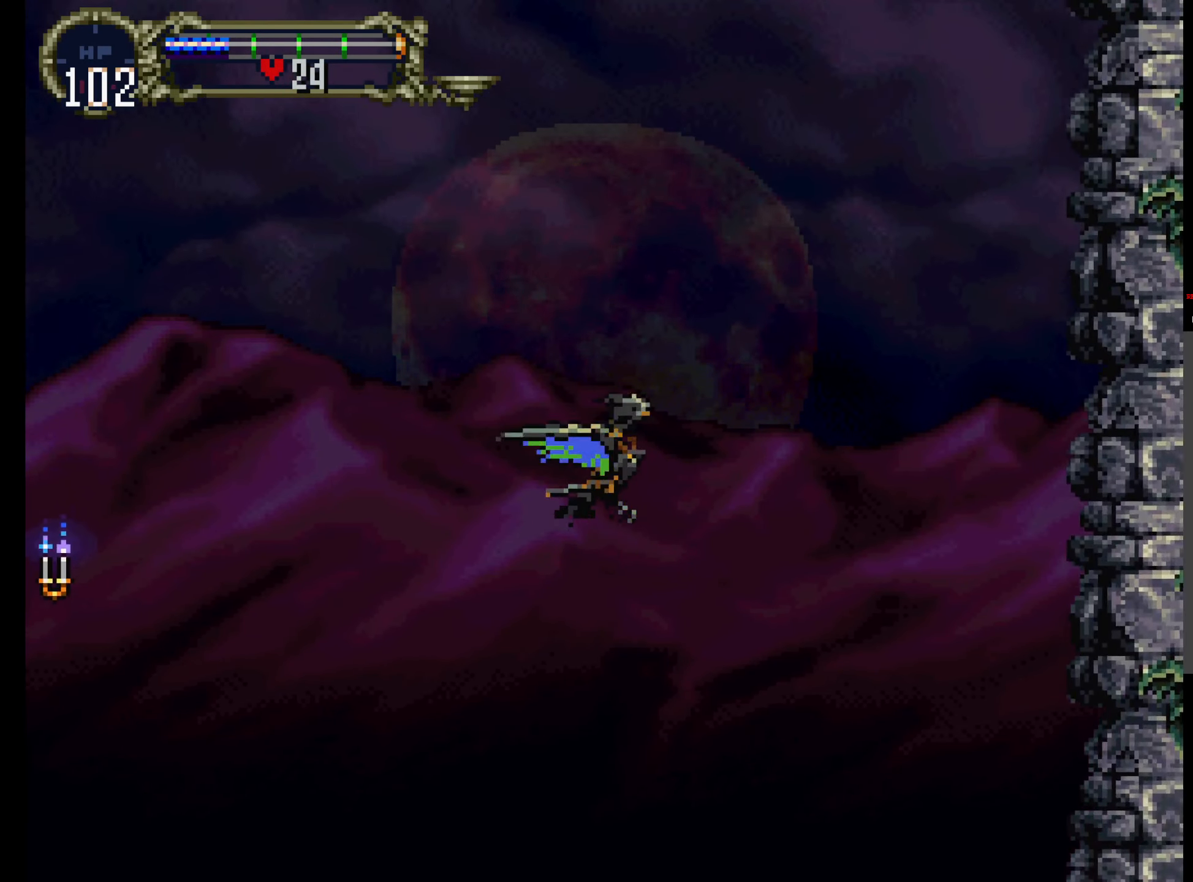
{"dt_ms": 500, "buttons": ["DPAD_UP"], "events": []}
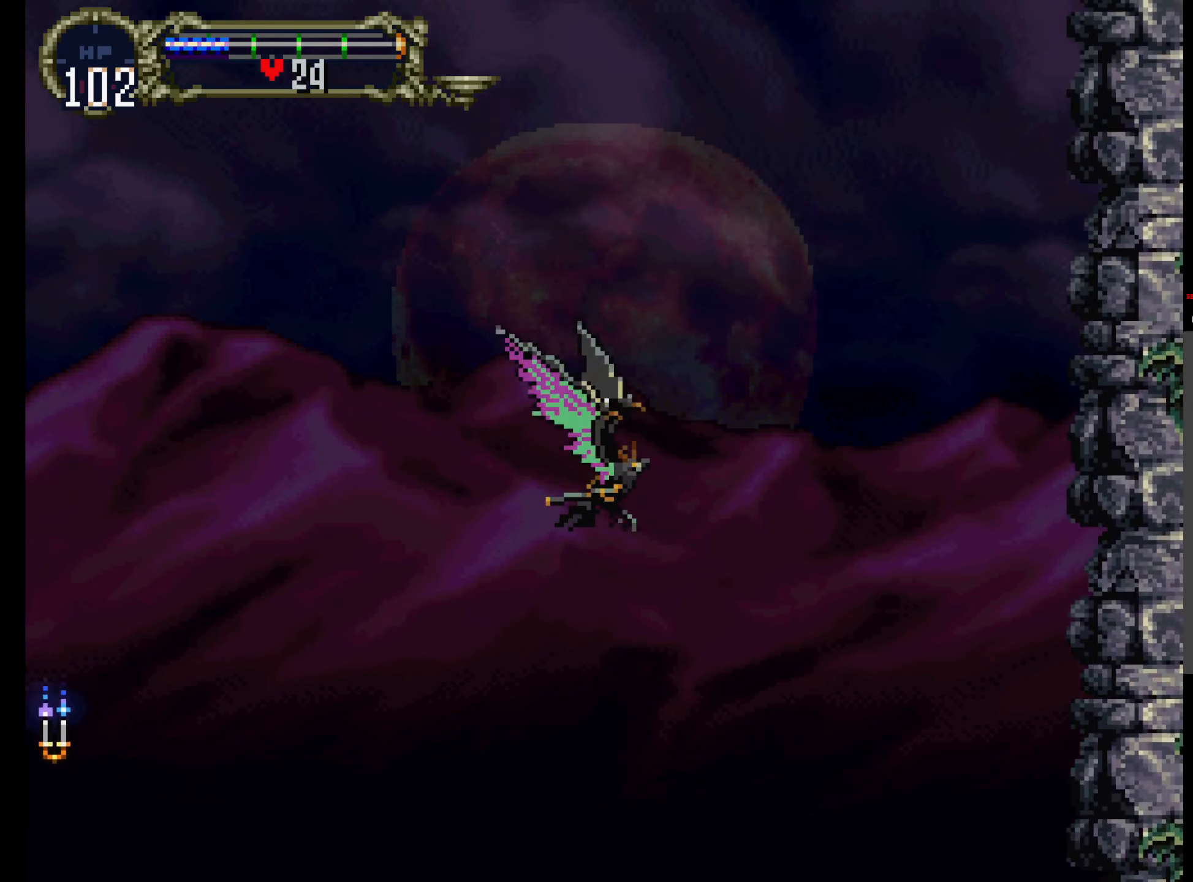
{"dt_ms": 500, "buttons": ["DPAD_UP"], "events": []}
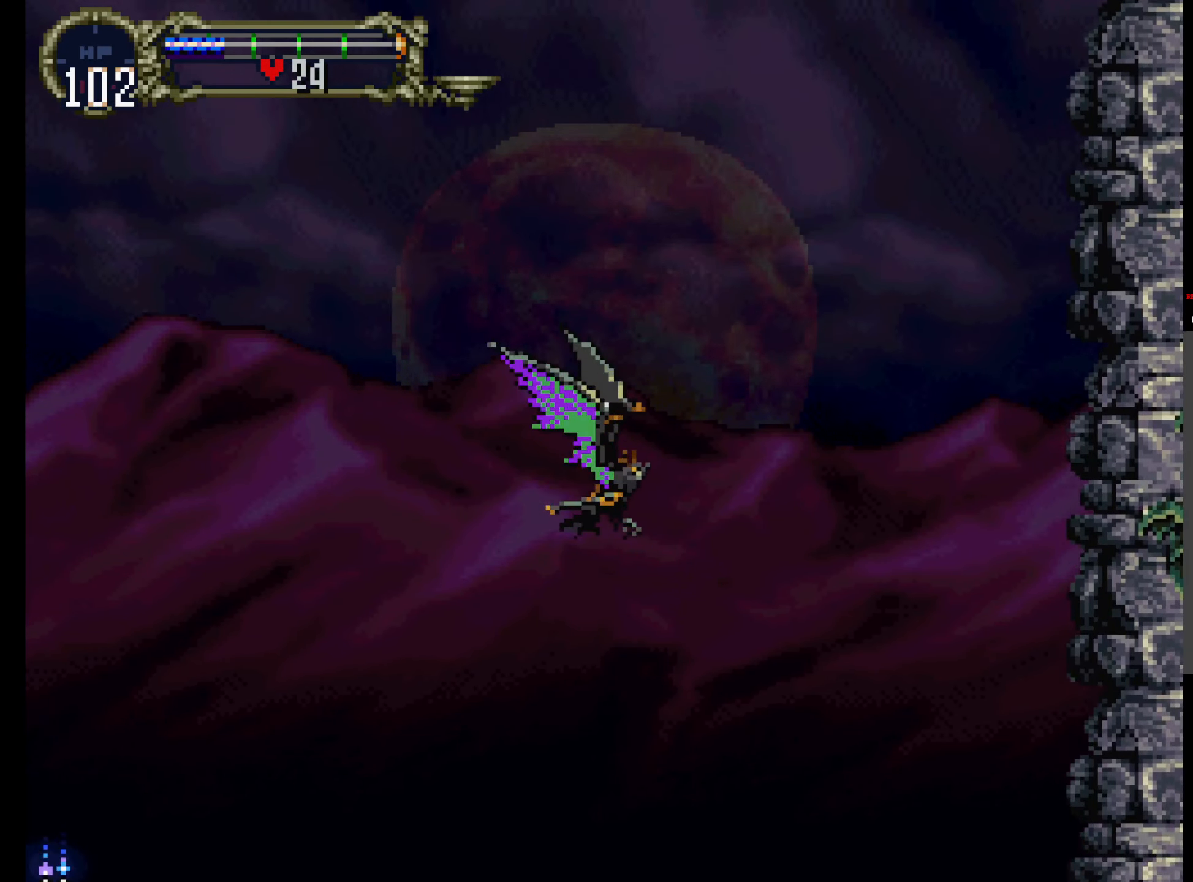
{"dt_ms": 500, "buttons": ["DPAD_UP"], "events": []}
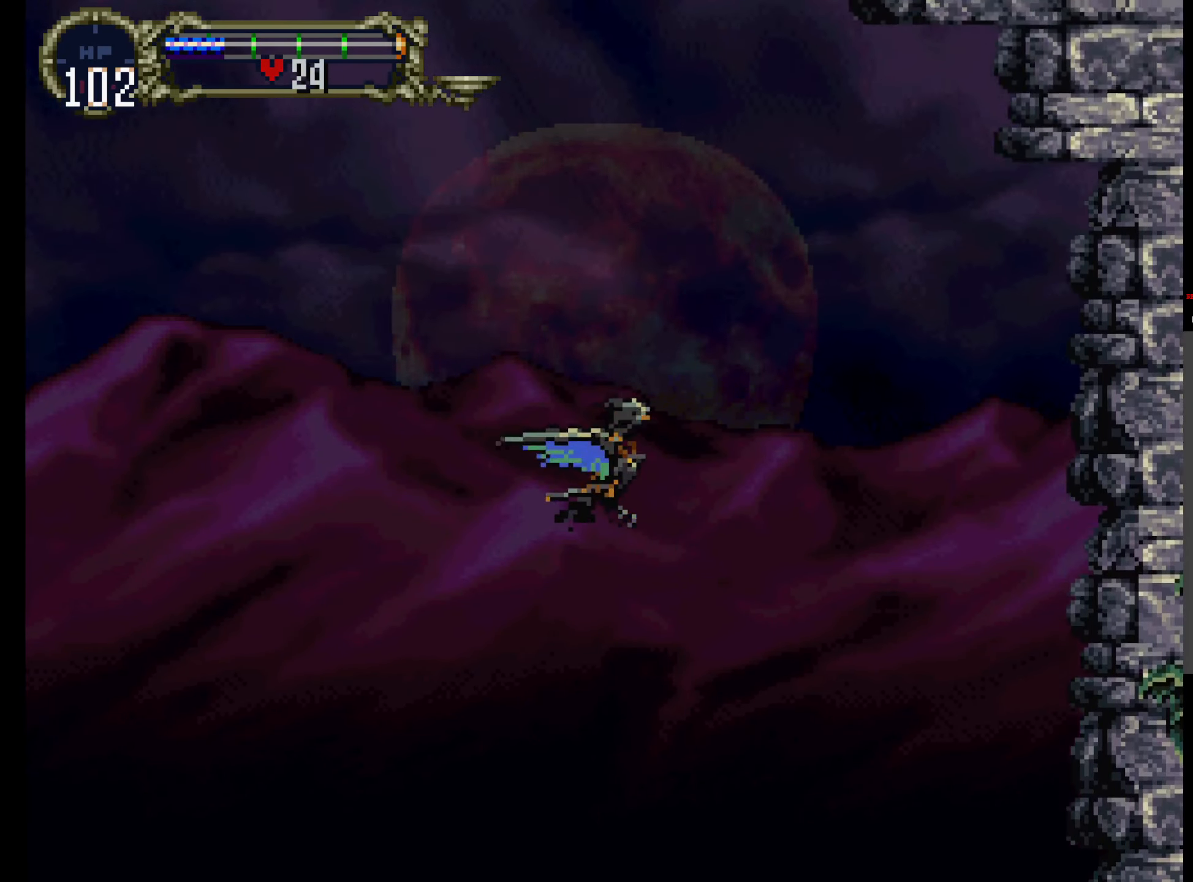
{"dt_ms": 500, "buttons": ["DPAD_UP"], "events": []}
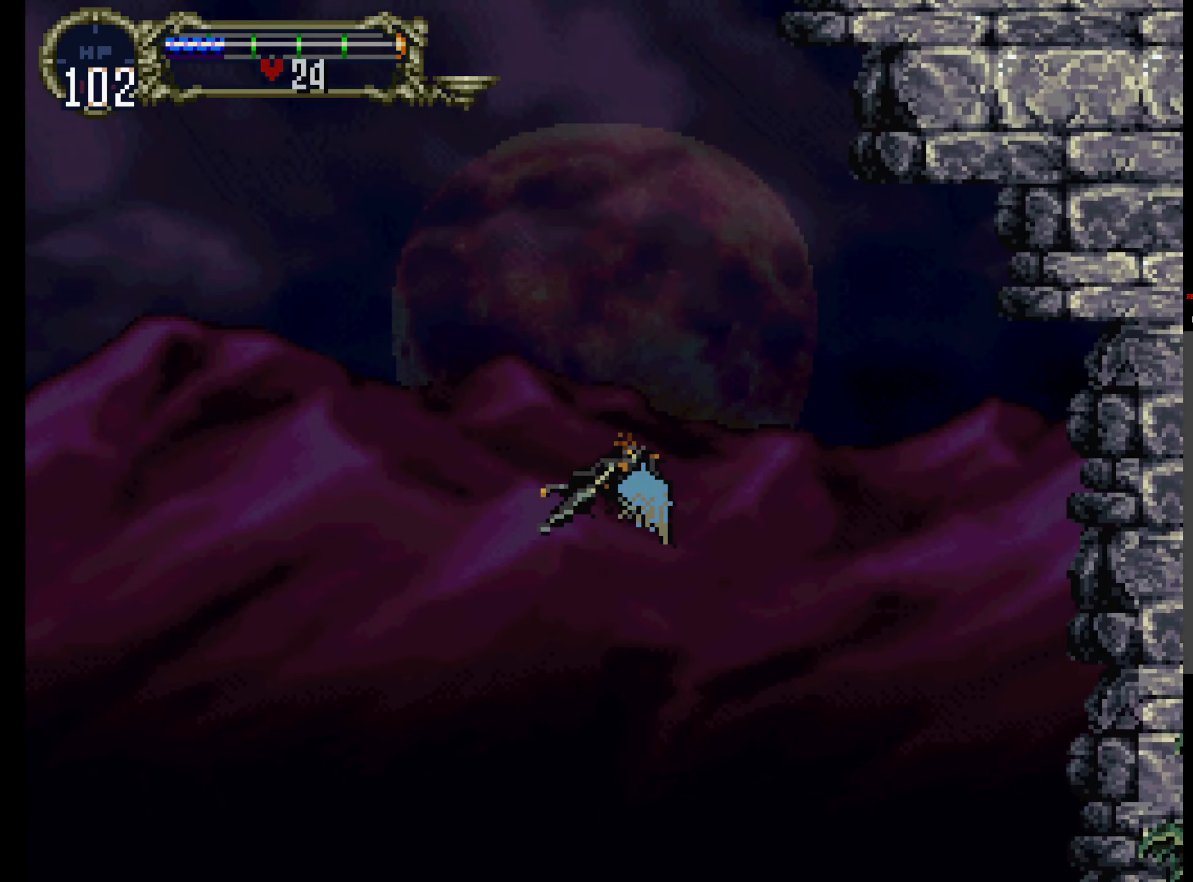
{"dt_ms": 500, "buttons": ["DPAD_UP"], "events": []}
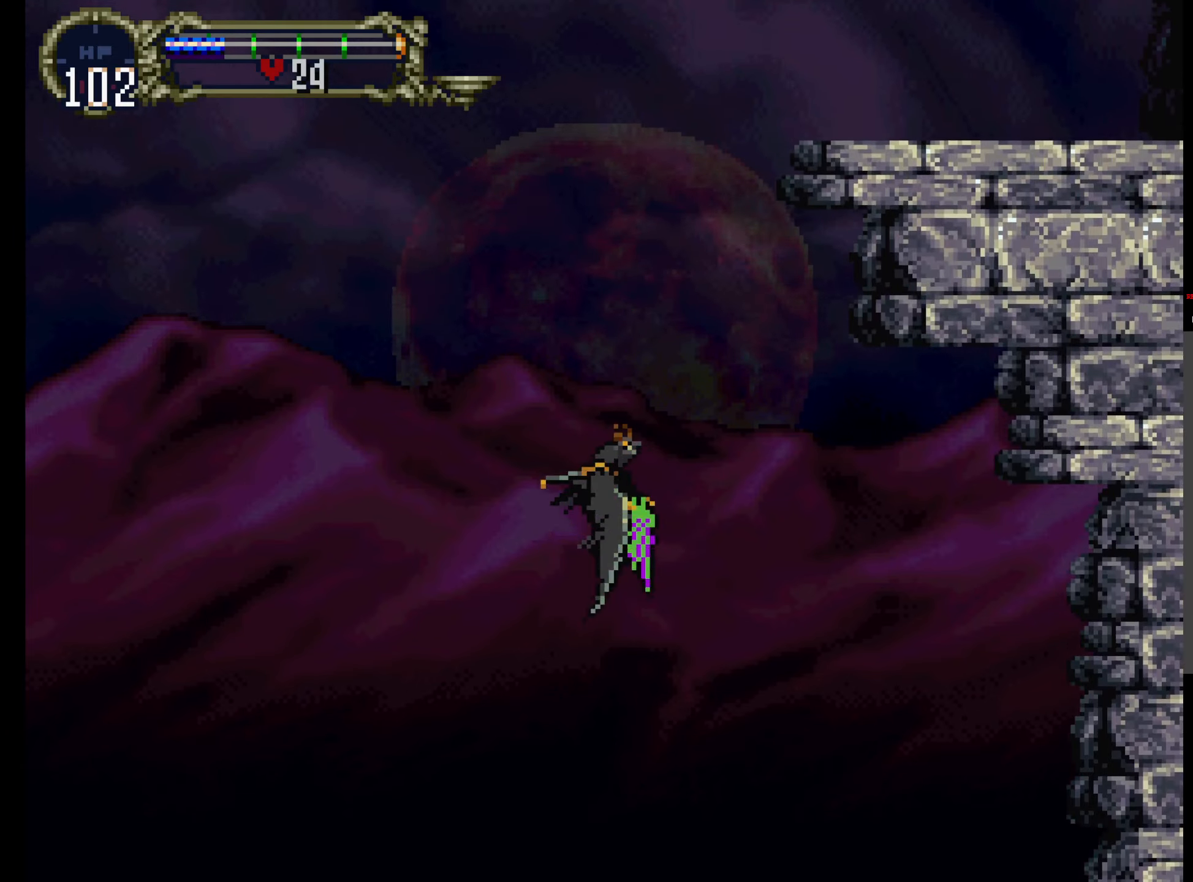
{"dt_ms": 500, "buttons": ["DPAD_UP"], "events": []}
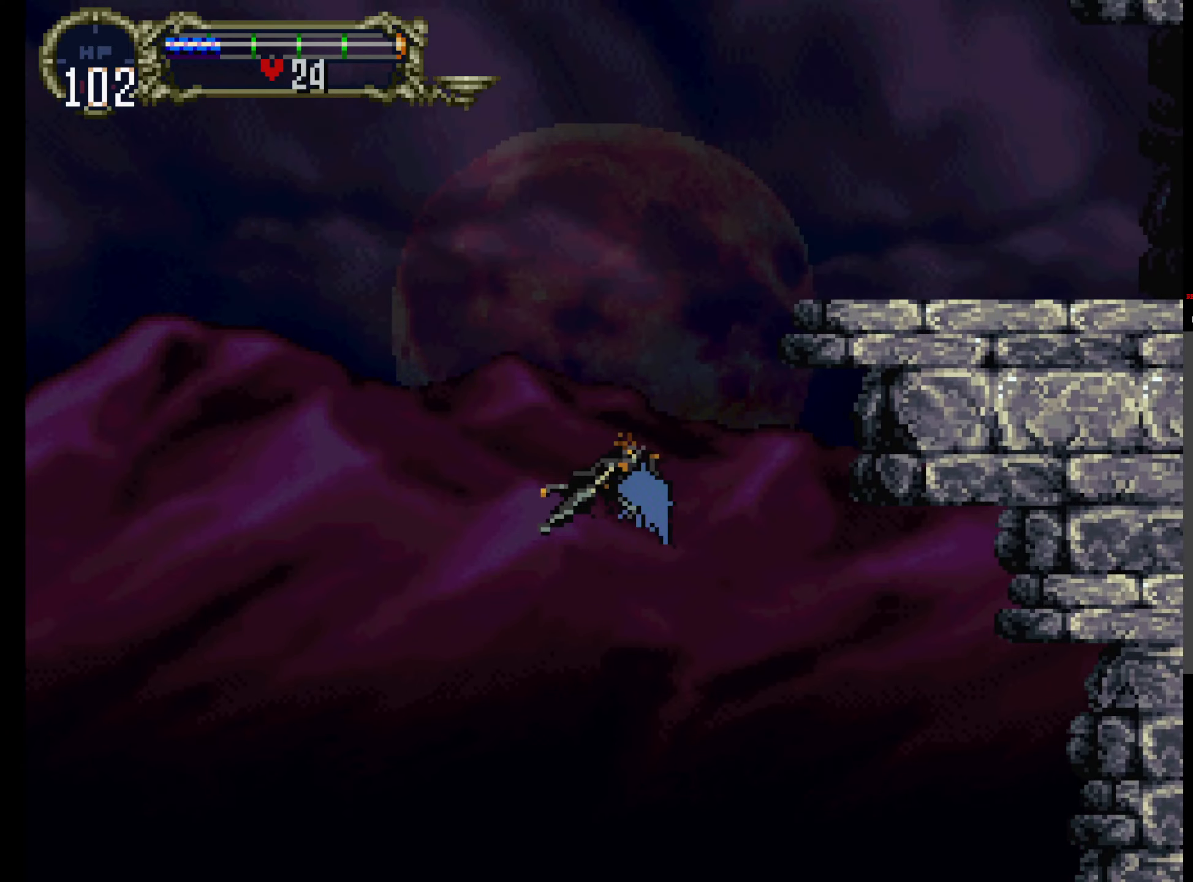
{"dt_ms": 500, "buttons": ["DPAD_UP"], "events": []}
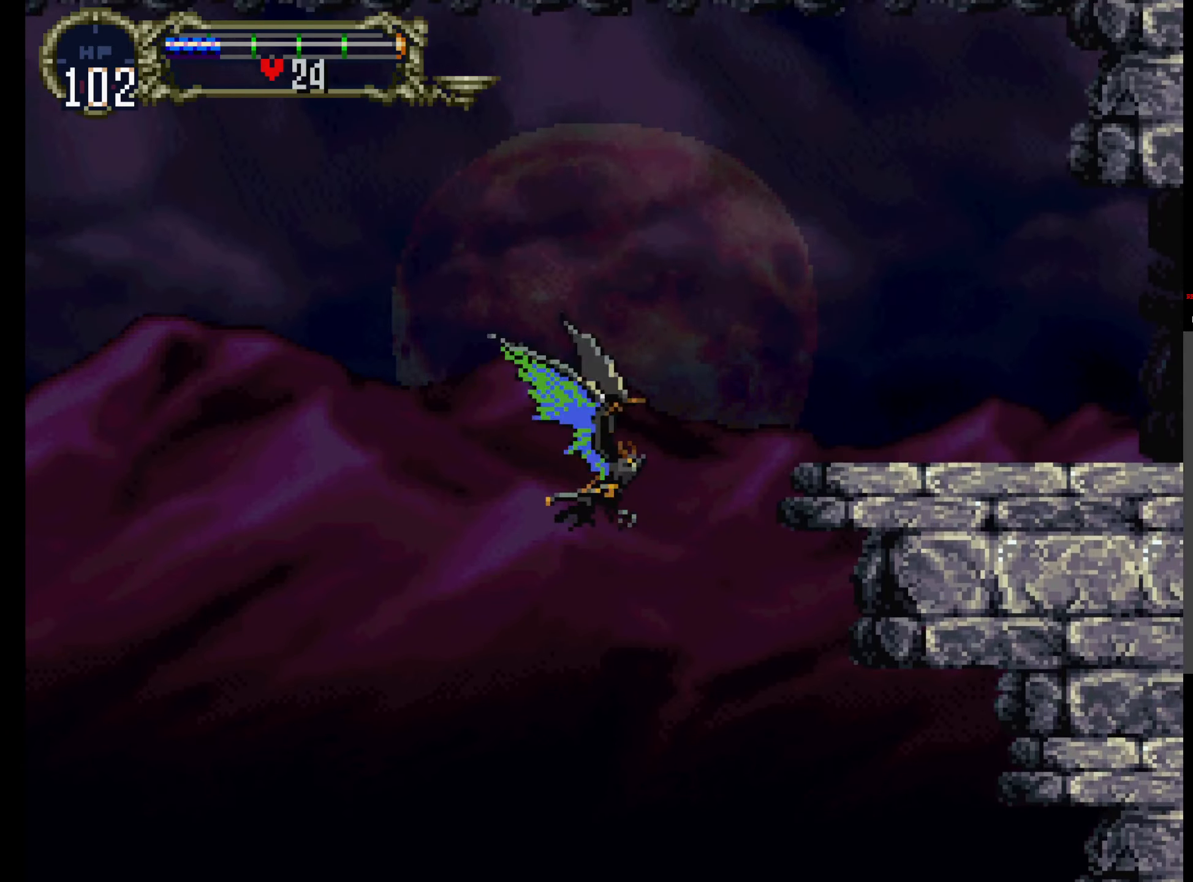
{"dt_ms": 500, "buttons": ["A"], "events": [[333, "A", "down"], [500, "DPAD_UP", "up"]]}
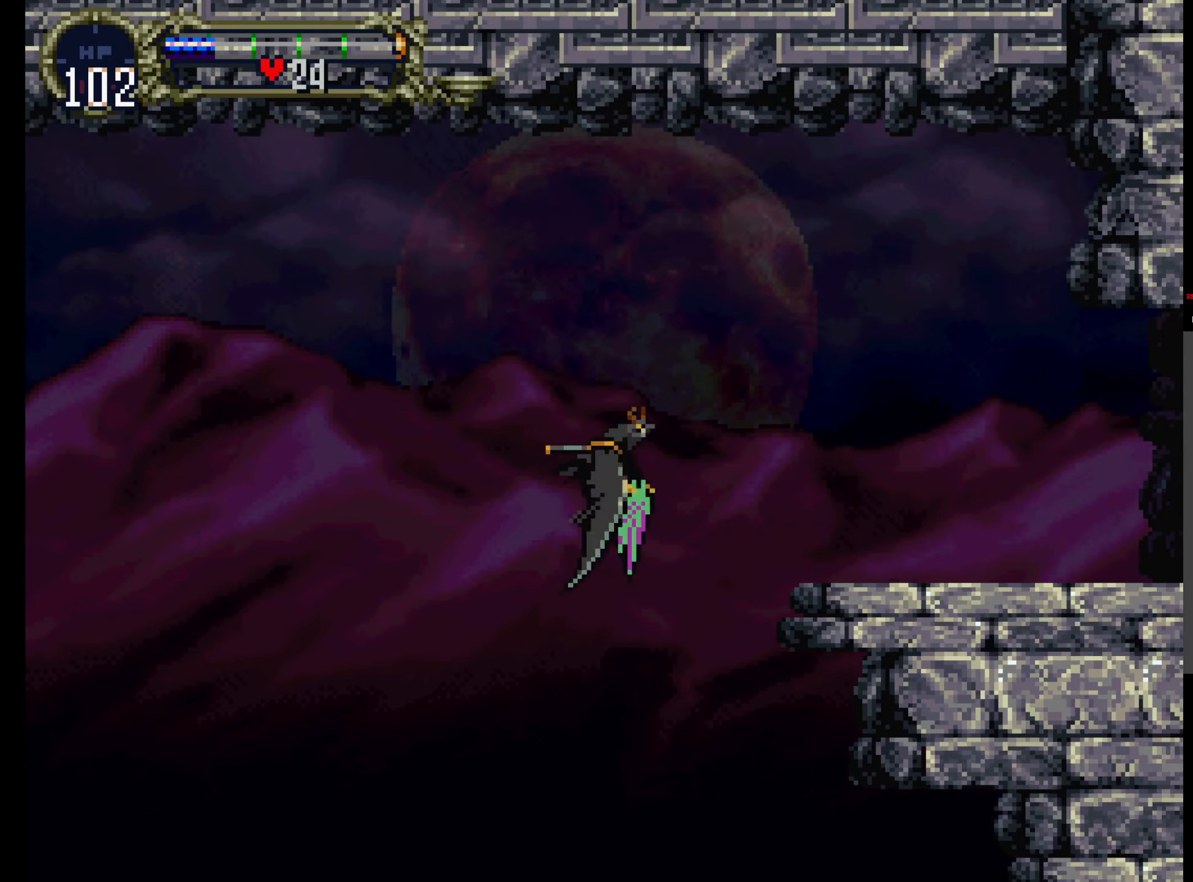
{"dt_ms": 500, "buttons": ["DPAD_DOWN"]}
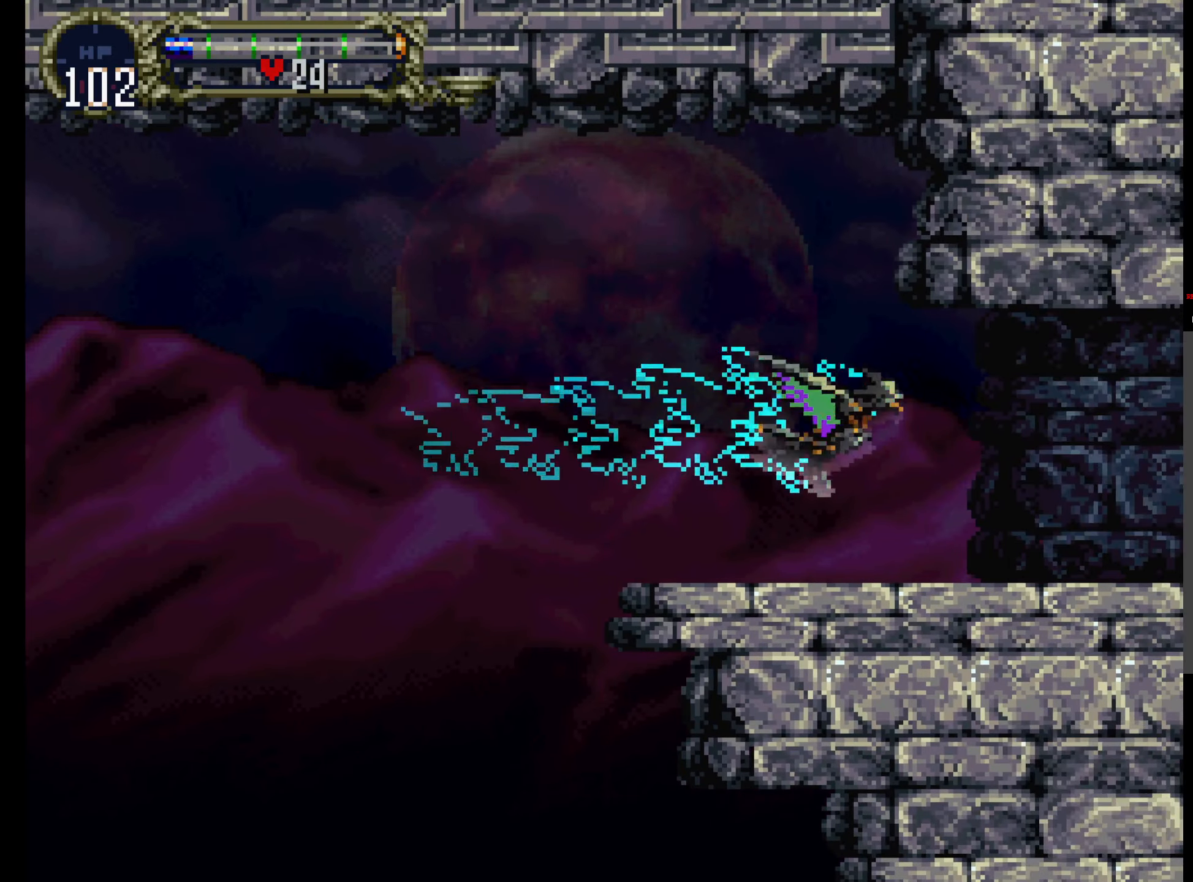
{"dt_ms": 500, "buttons": ["DPAD_DOWN"], "events": []}
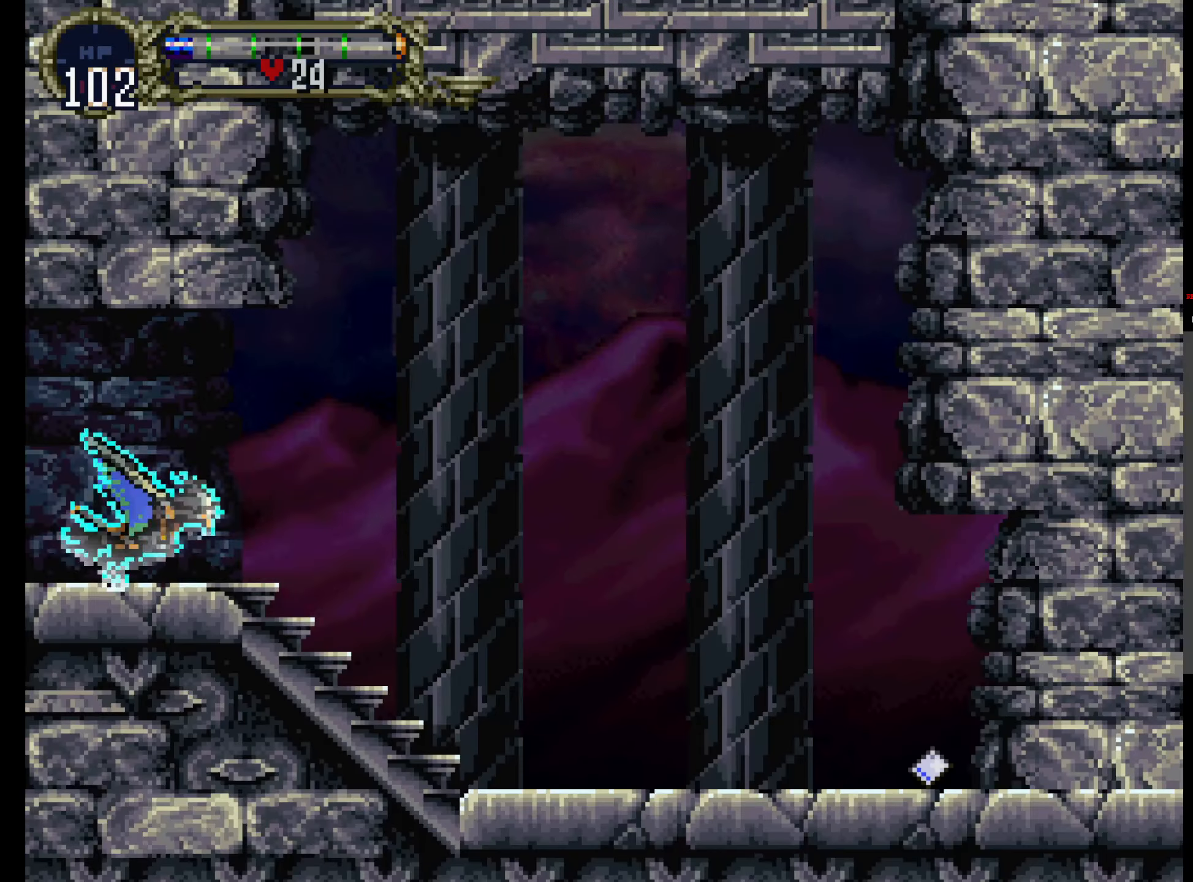
{"dt_ms": 500, "buttons": [], "events": [[433, "DPAD_DOWN", "up"]]}
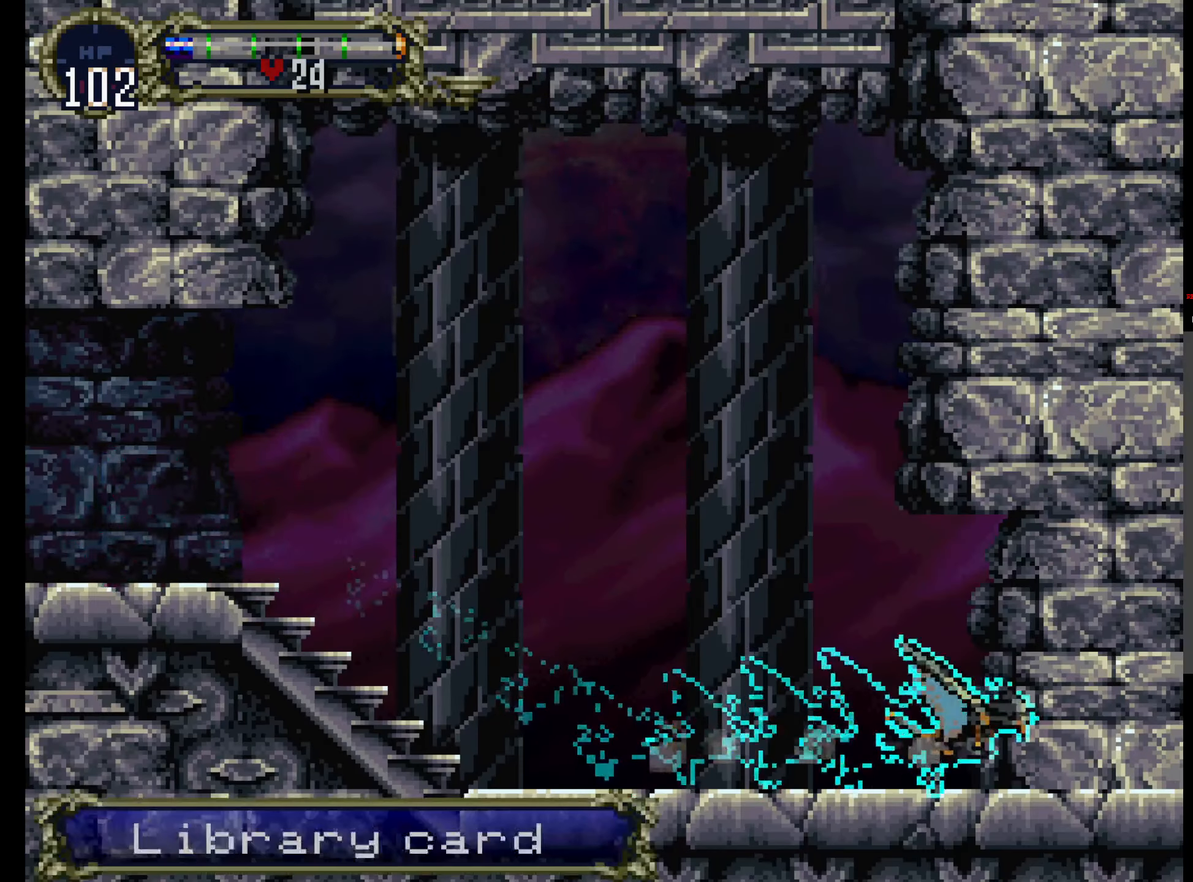
{"dt_ms": 500, "buttons": [], "events": [[50, "R1", "down"], [200, "R1", "up"]]}
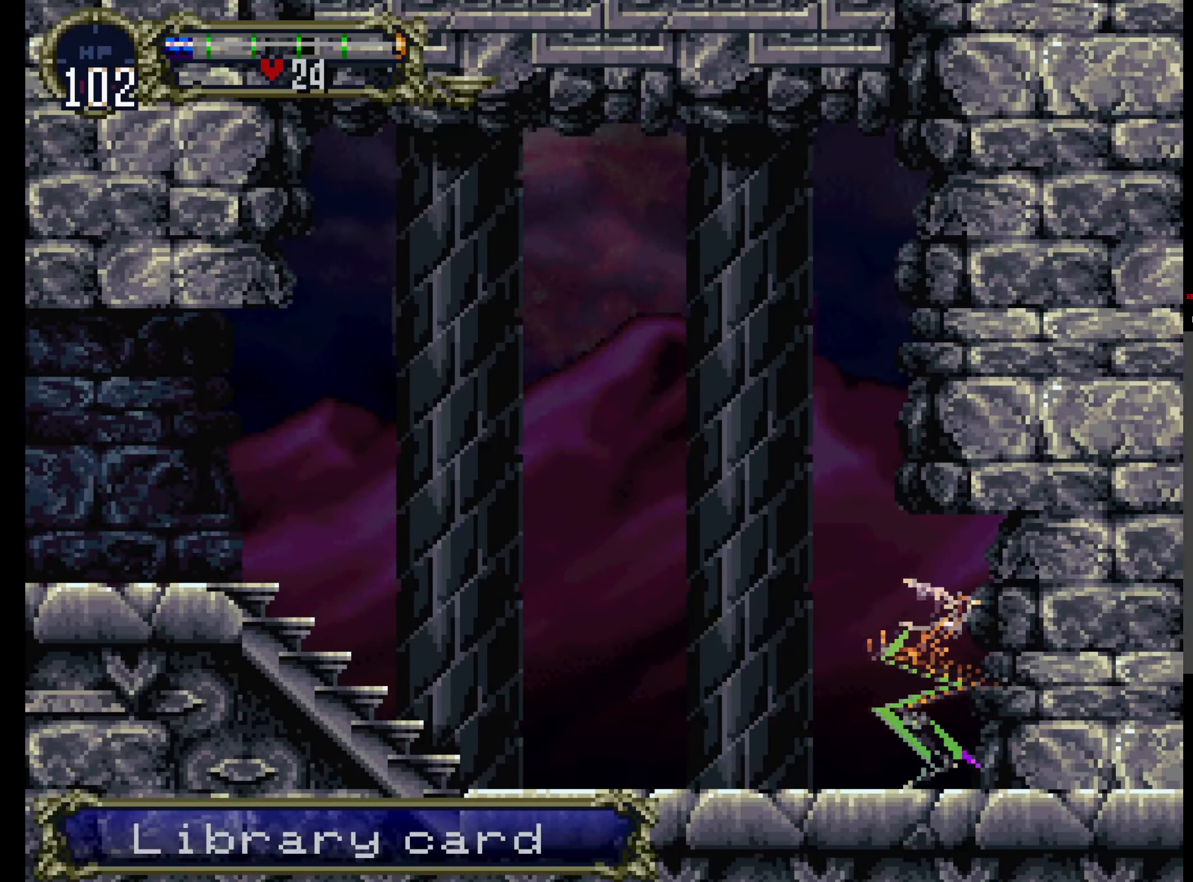
{"dt_ms": 500, "buttons": [], "events": [[66, "SELECT", "down"], [216, "SELECT", "up"]]}